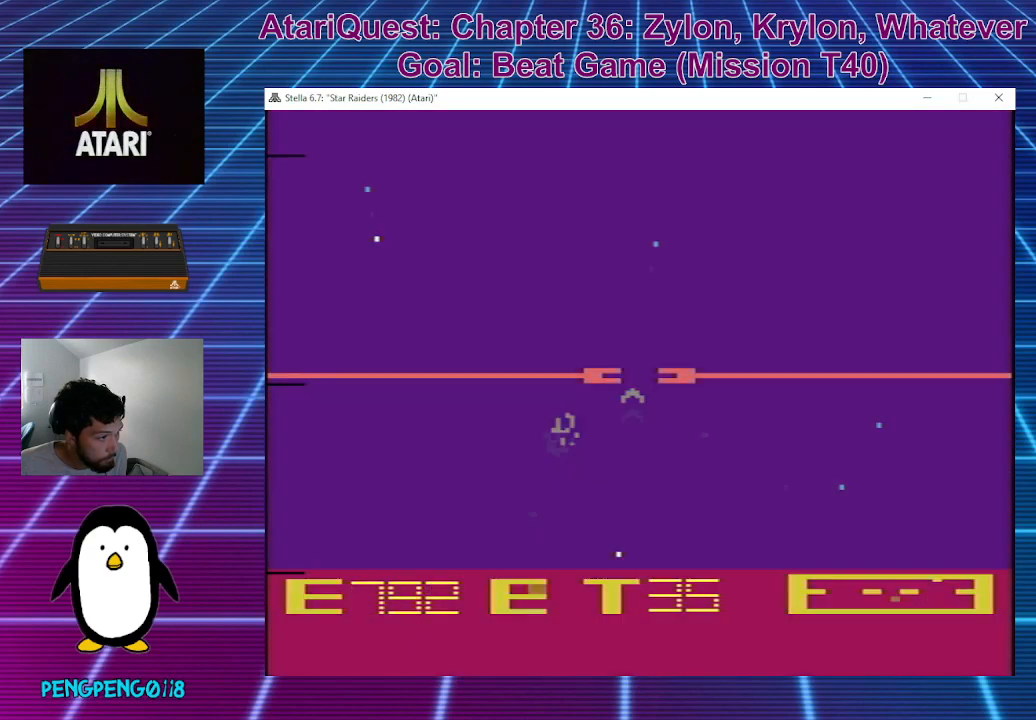
Gameplay with a controller; each line is a JSON object with the inputs held at the frame after it. "events" lists button and stick changes between this image and that frame as [ms after this image, input, new state], when the widget could be followed in between. Not read: A B DPAD_DOWN DPAD_LEFT DPAD_RIGHT DPAD_UP L3 R3 X Y.
{"buttons": [], "left_stick": "right", "events": [[317, "left_stick", "right"]]}
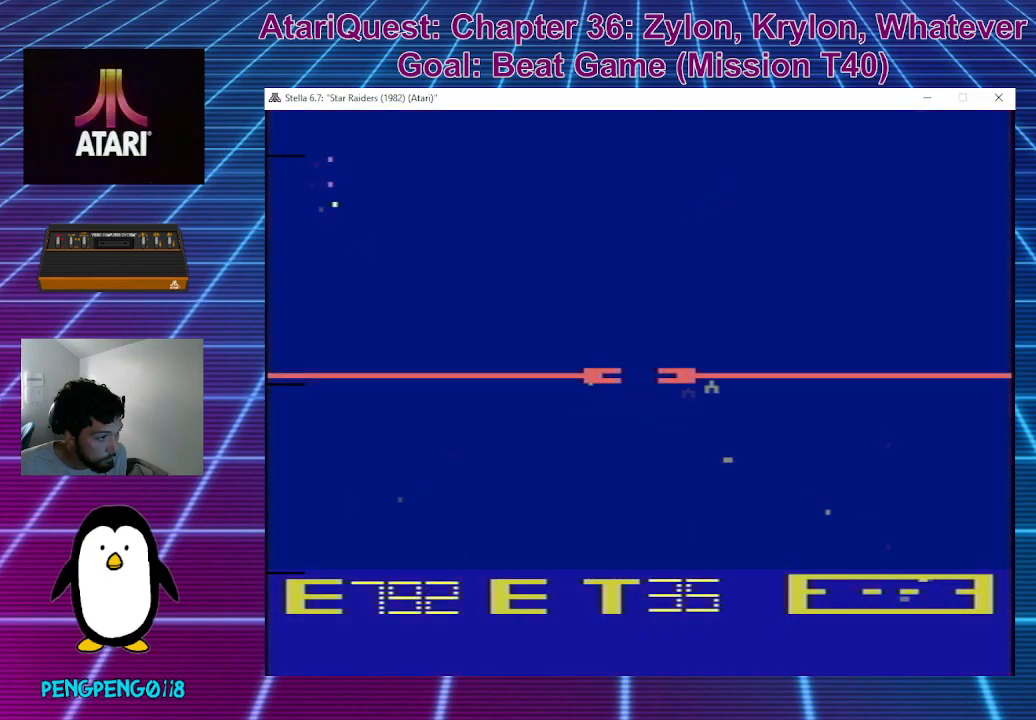
{"buttons": [], "left_stick": "down", "events": [[417, "left_stick", "center"], [500, "left_stick", "down"]]}
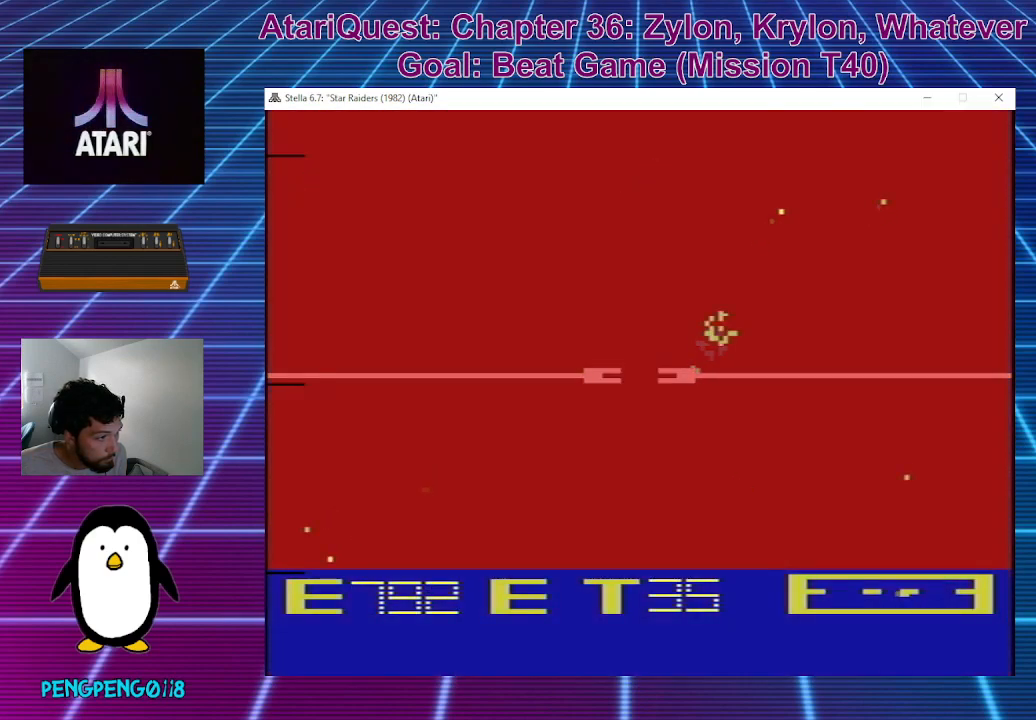
{"buttons": [], "left_stick": "up-right", "events": [[350, "left_stick", "right"], [500, "left_stick", "up-right"]]}
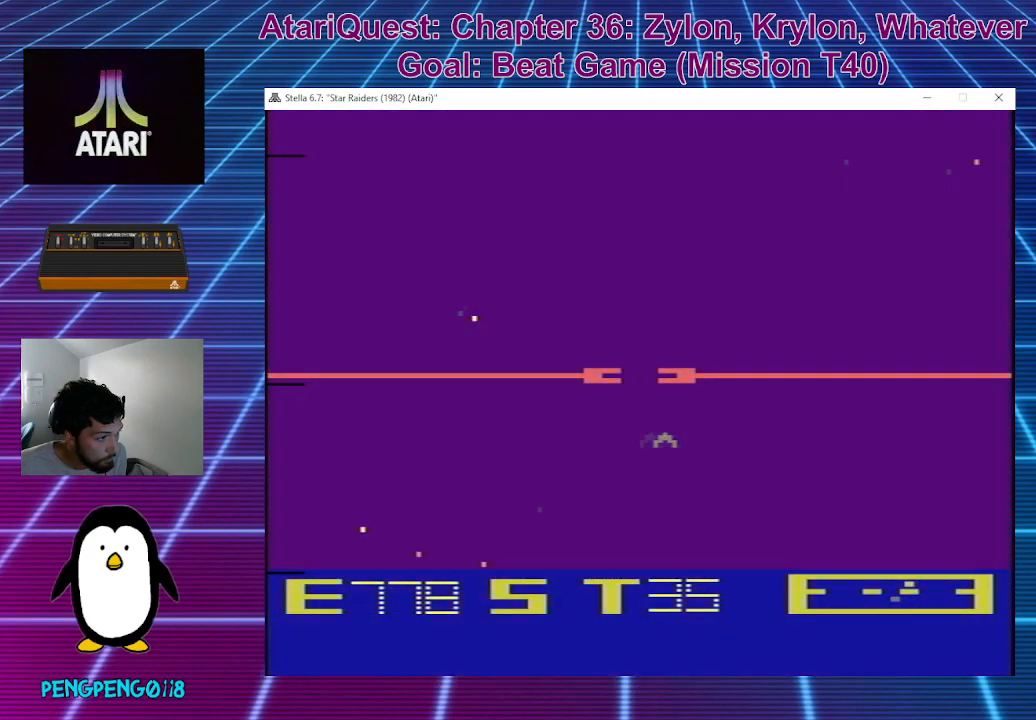
{"buttons": [], "left_stick": "right", "events": [[117, "left_stick", "right"]]}
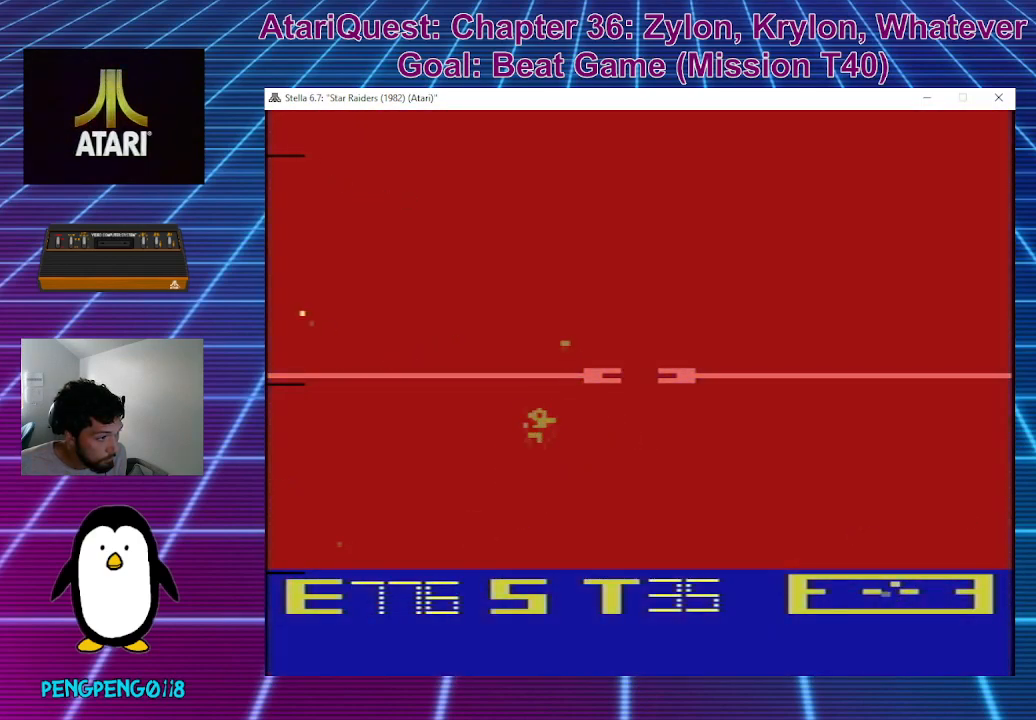
{"buttons": [], "left_stick": "up-right", "events": [[500, "left_stick", "up-right"]]}
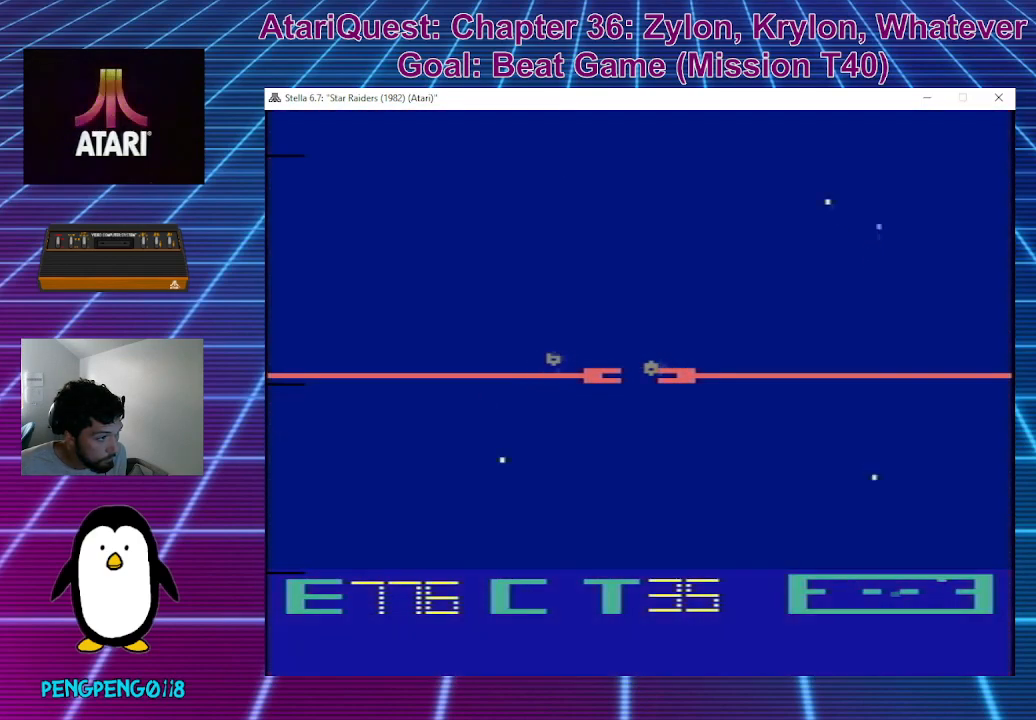
{"buttons": [], "left_stick": "right", "events": [[433, "left_stick", "right"]]}
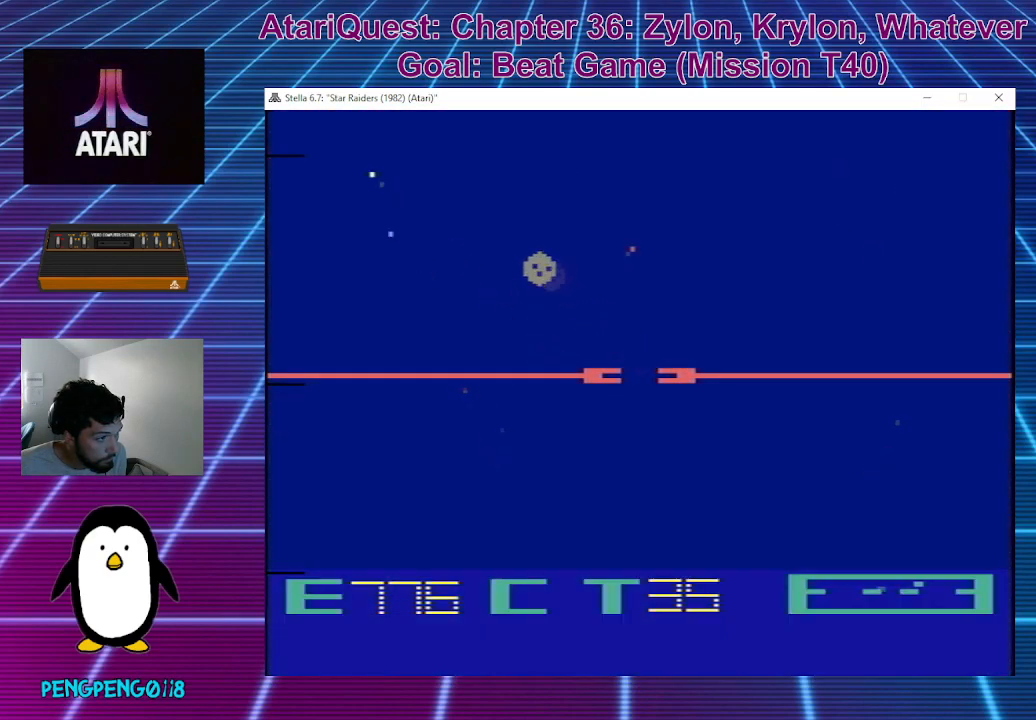
{"buttons": [], "left_stick": "up-right", "events": [[133, "left_stick", "up-right"]]}
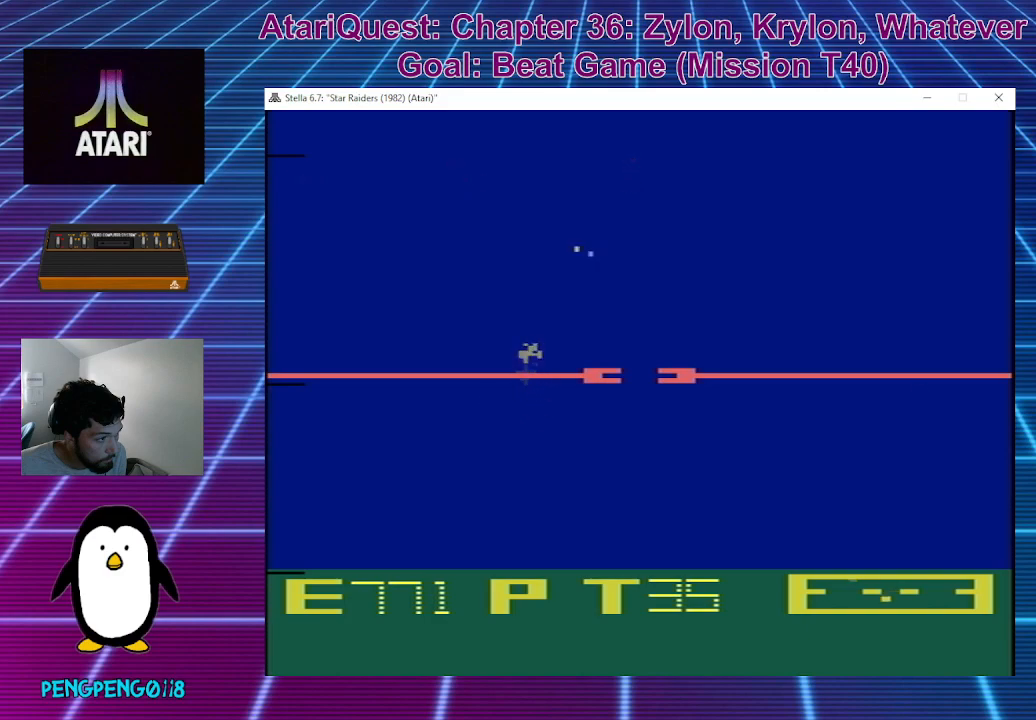
{"buttons": [], "left_stick": "center", "events": [[450, "left_stick", "center"]]}
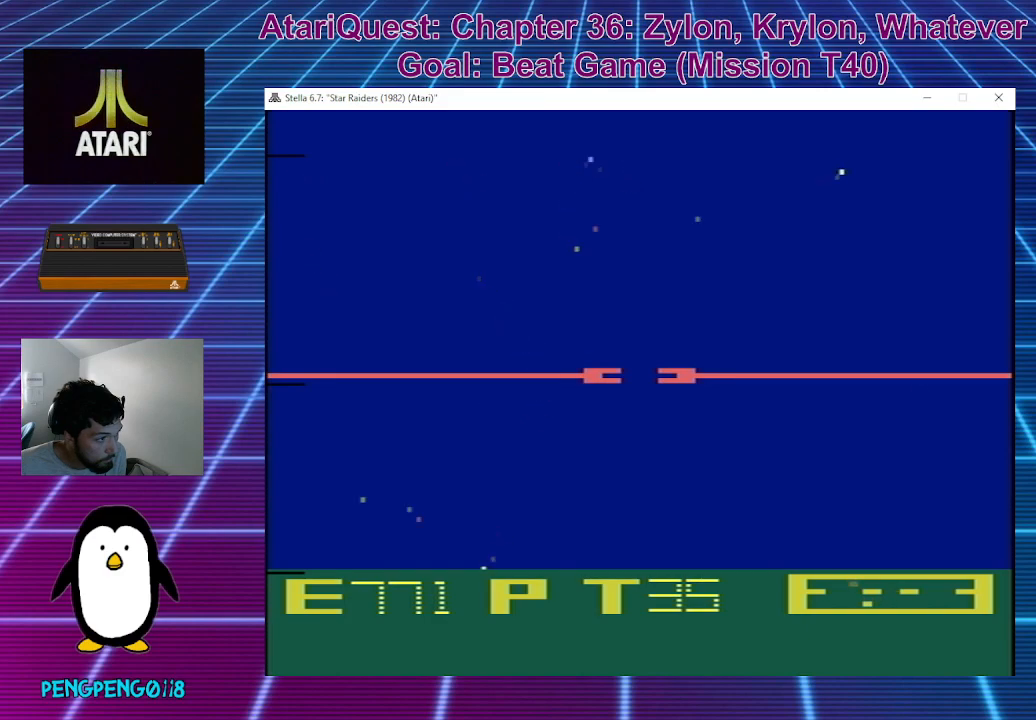
{"buttons": [], "left_stick": "center", "events": []}
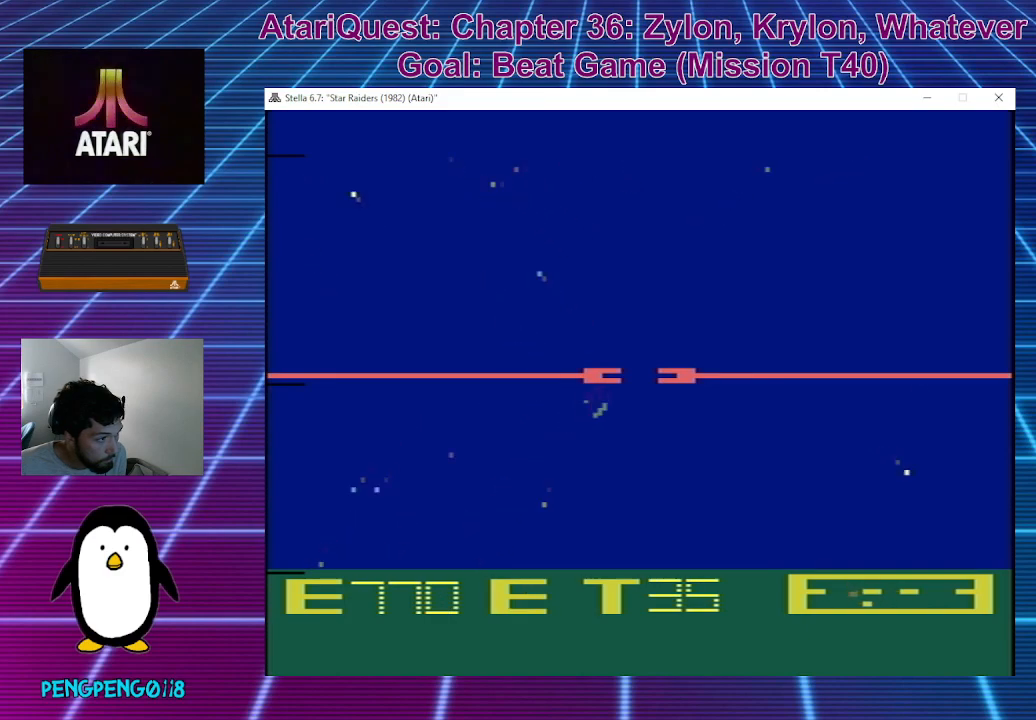
{"buttons": [], "left_stick": "center", "events": []}
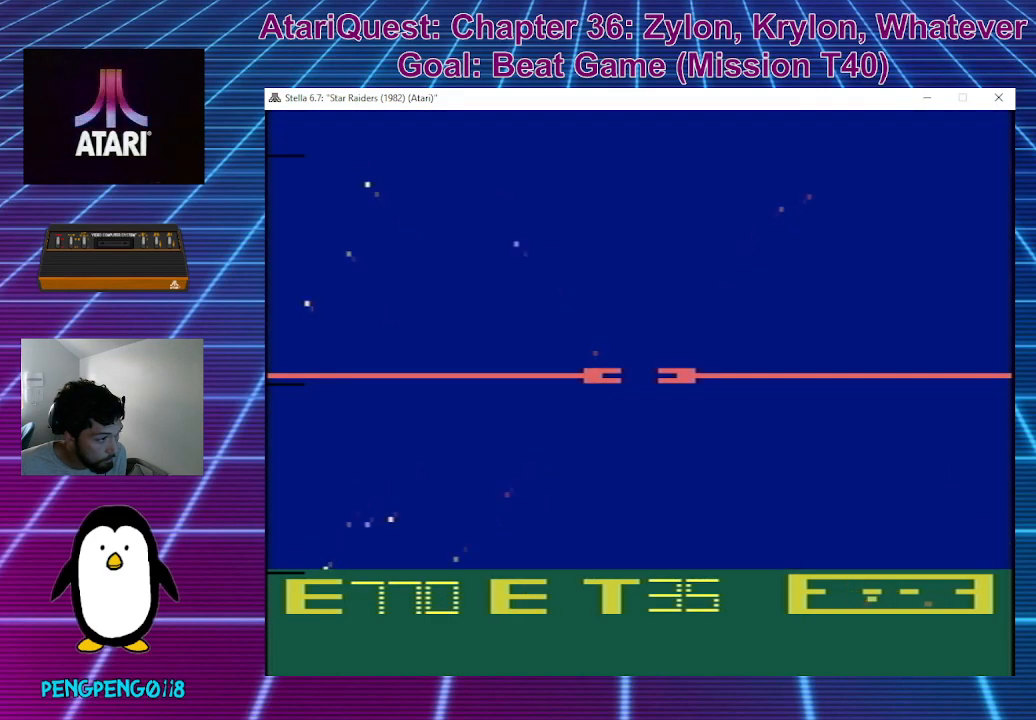
{"buttons": [], "left_stick": "center", "events": []}
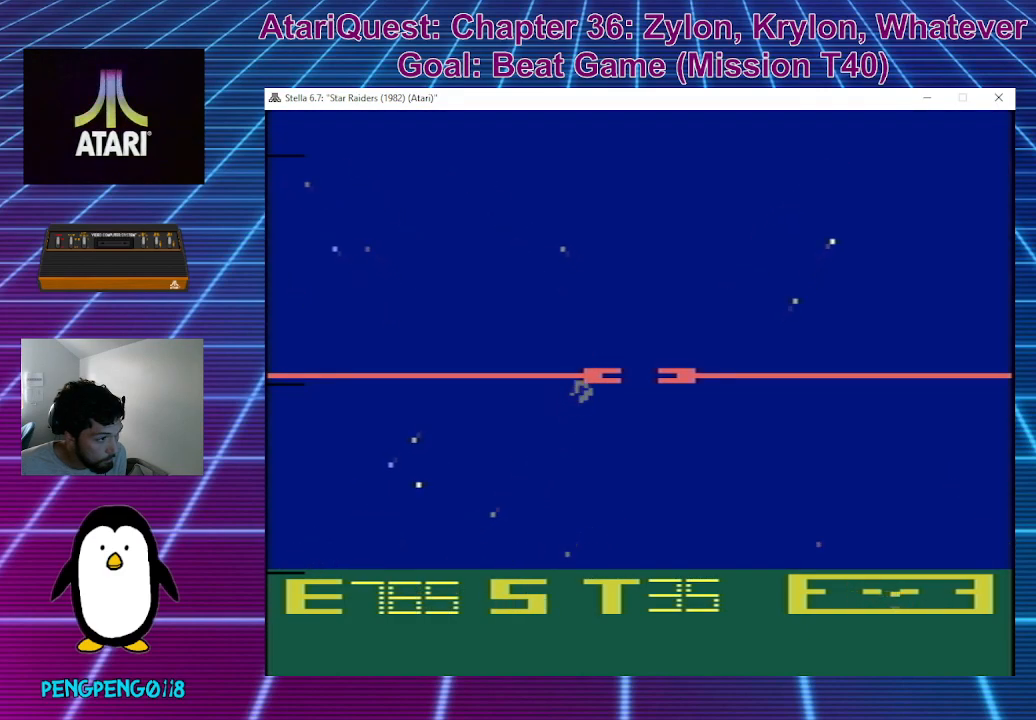
{"buttons": [], "left_stick": "center", "events": []}
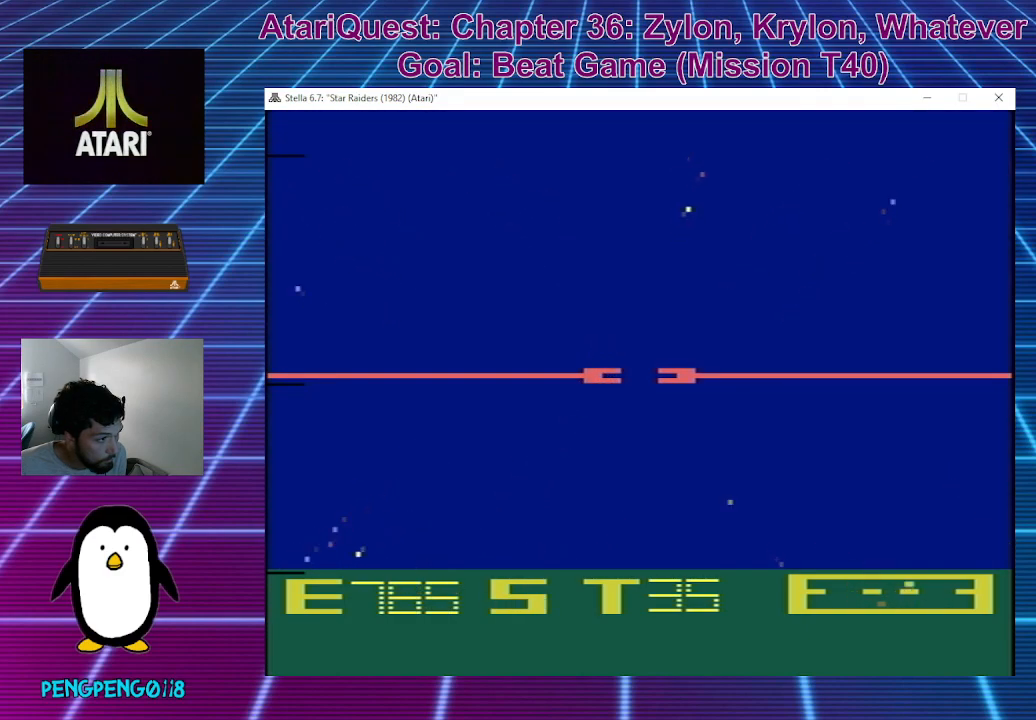
{"buttons": [], "left_stick": "left", "events": [[333, "left_stick", "left"]]}
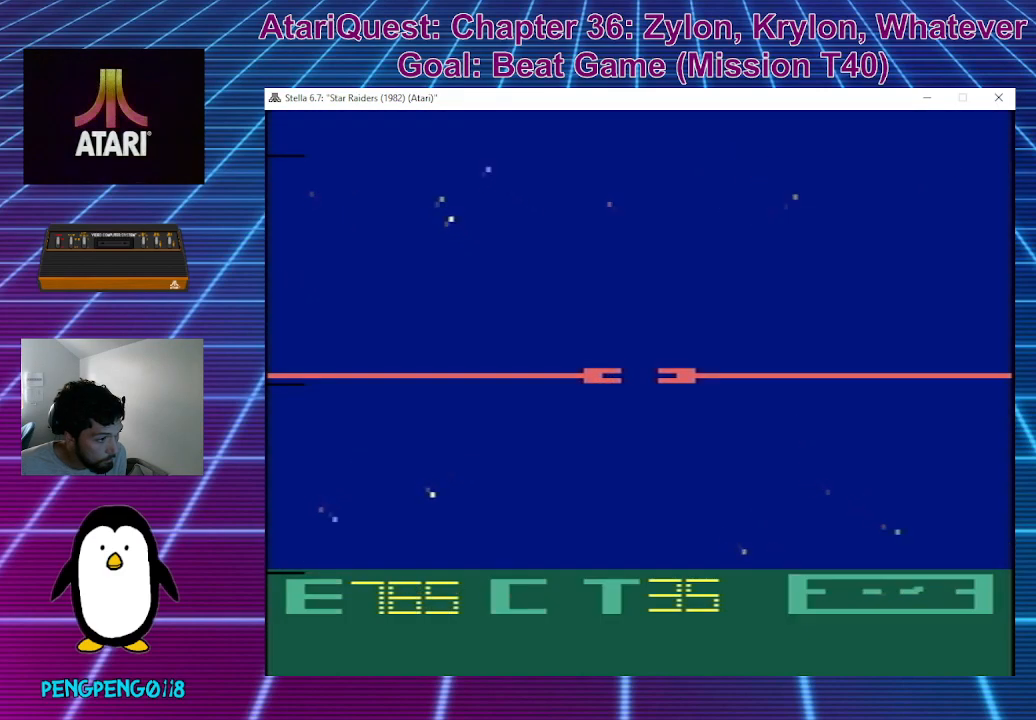
{"buttons": [], "left_stick": "center", "events": [[33, "left_stick", "center"]]}
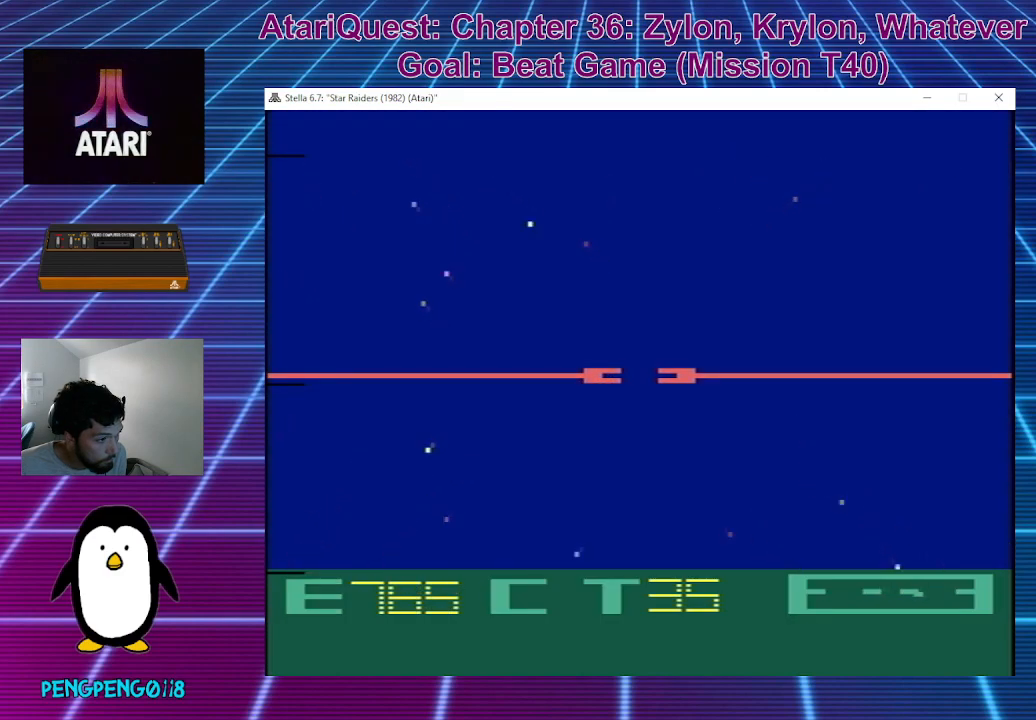
{"buttons": [], "left_stick": "center", "events": [[33, "left_stick", "up"], [450, "left_stick", "center"]]}
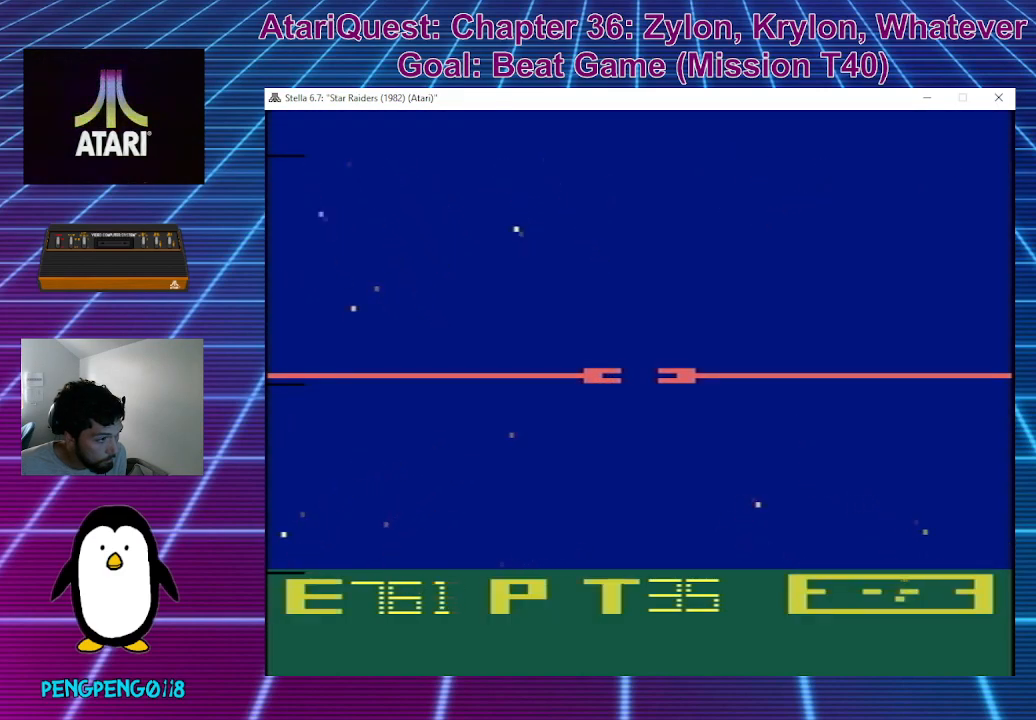
{"buttons": [], "left_stick": "center", "events": [[150, "left_stick", "down"], [283, "left_stick", "center"]]}
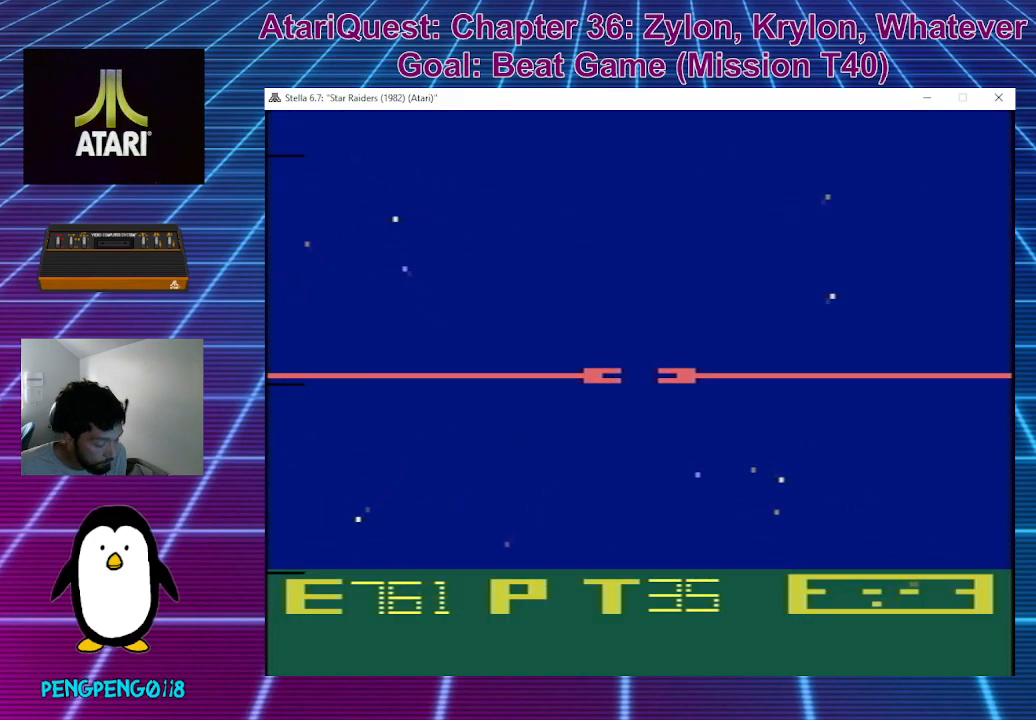
{"buttons": [], "left_stick": "center", "events": []}
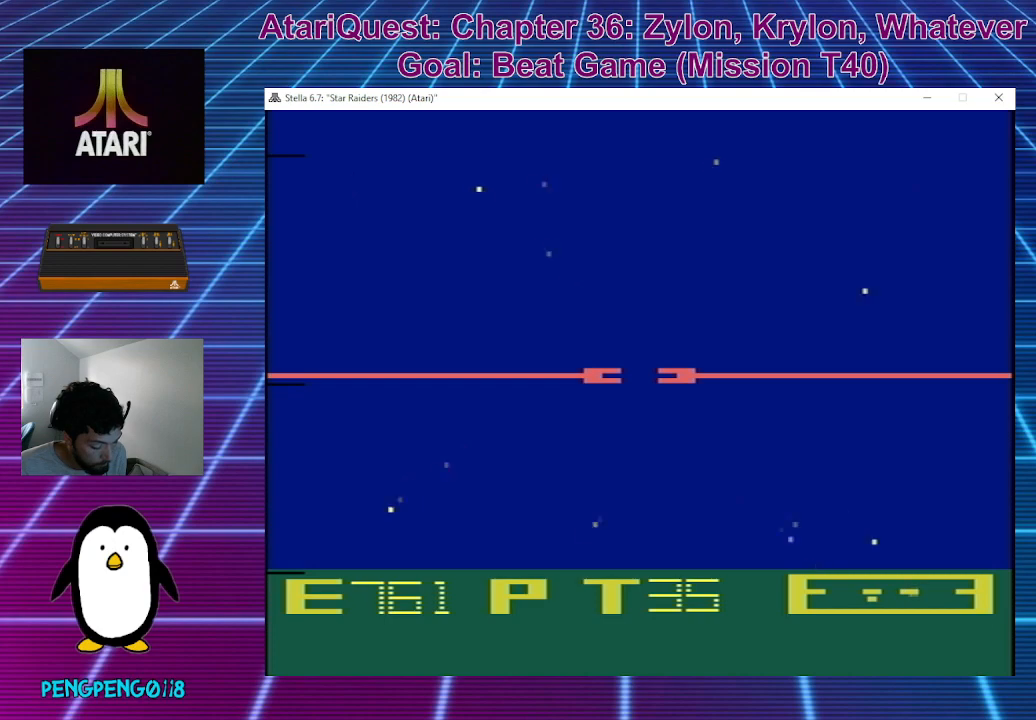
{"buttons": [], "left_stick": "center", "events": []}
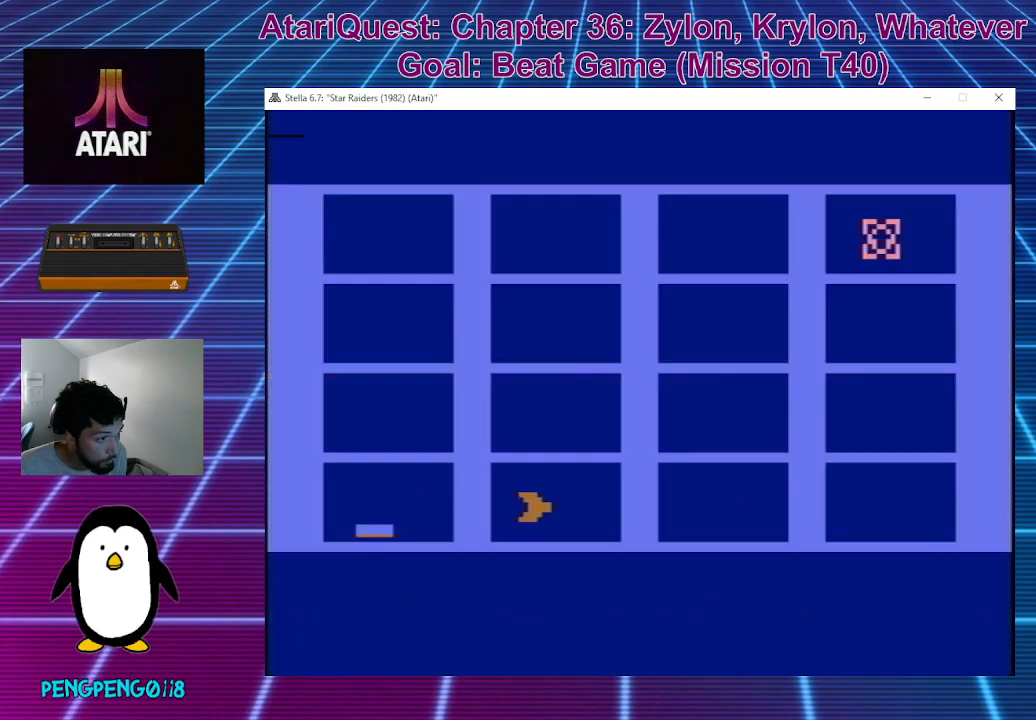
{"buttons": [], "left_stick": "center", "events": []}
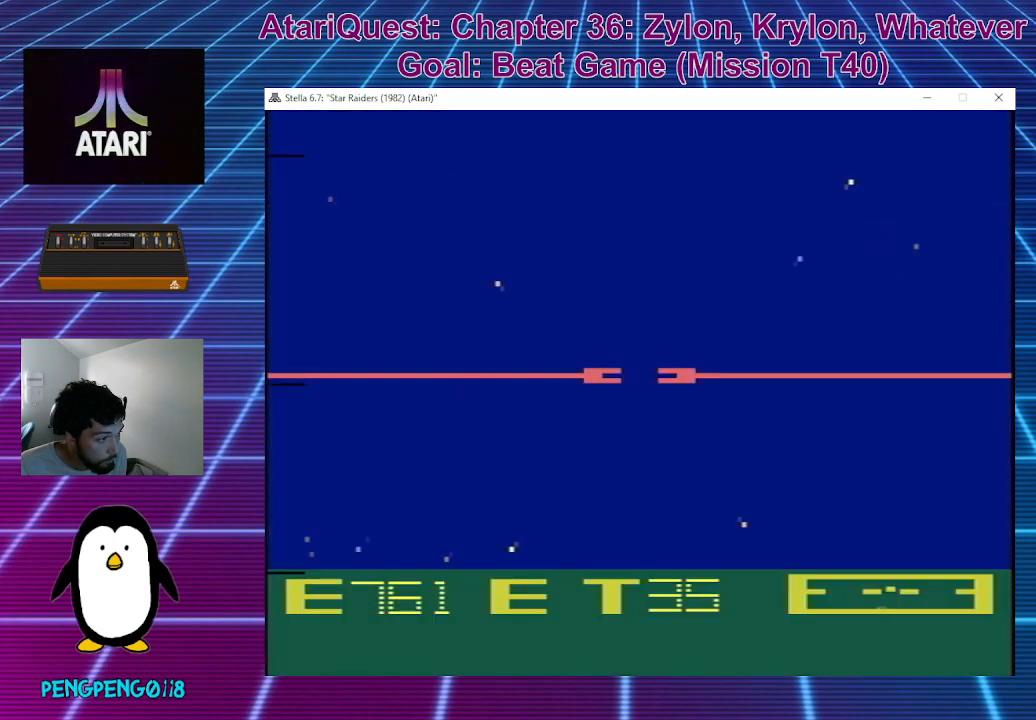
{"buttons": [], "left_stick": "center", "events": []}
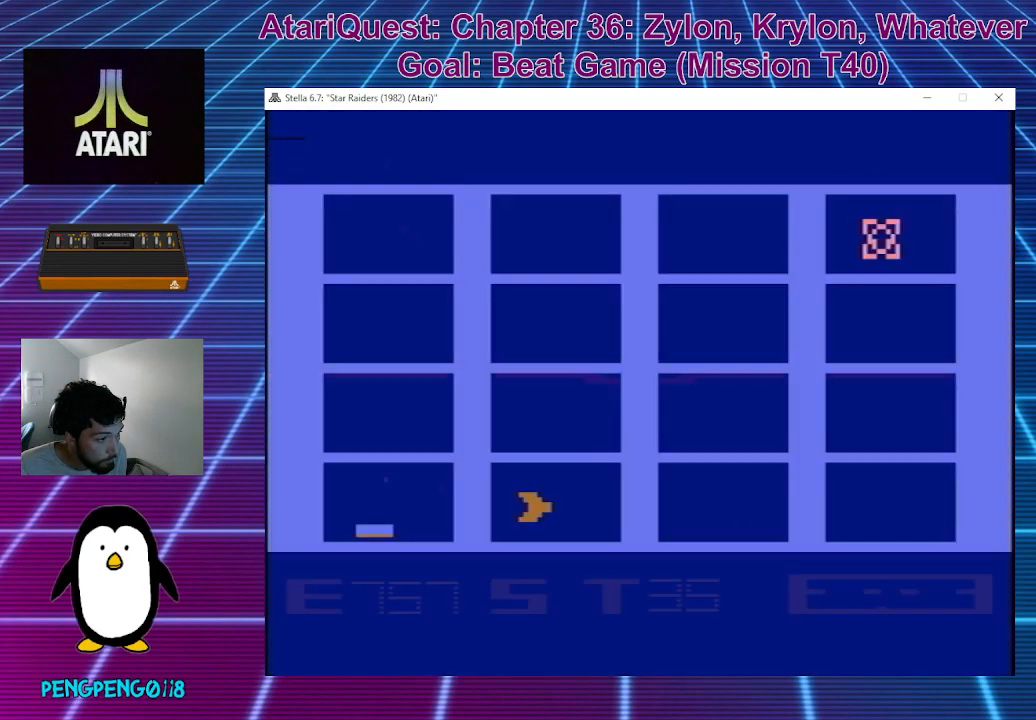
{"buttons": [], "left_stick": "right", "events": [[450, "left_stick", "right"]]}
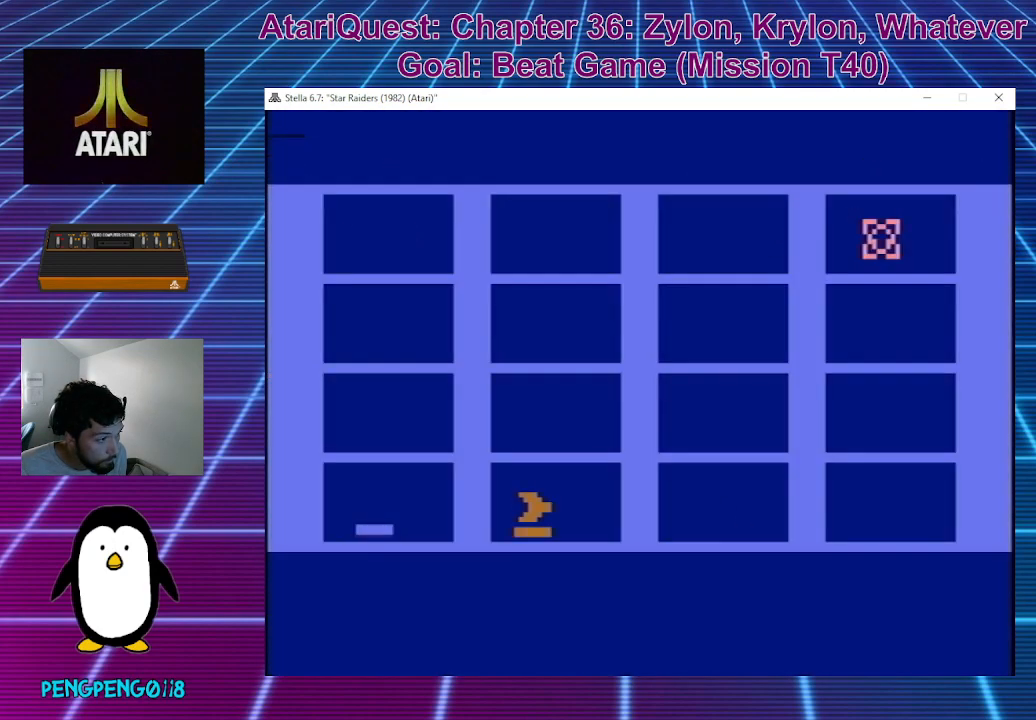
{"buttons": [], "left_stick": "center", "events": [[50, "left_stick", "center"]]}
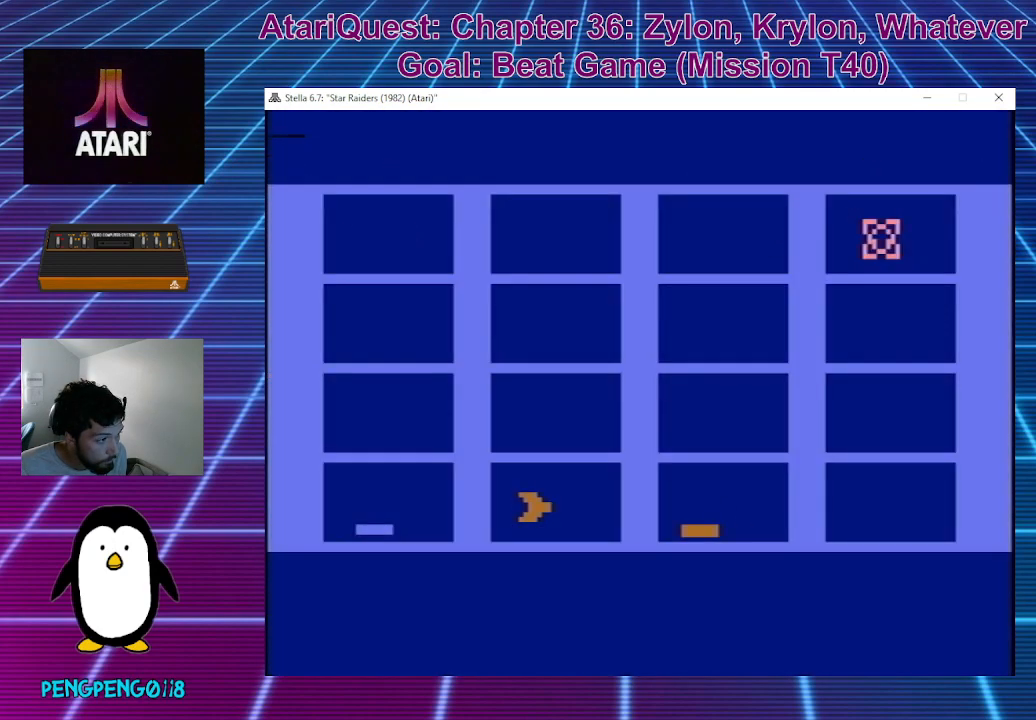
{"buttons": [], "left_stick": "center", "events": []}
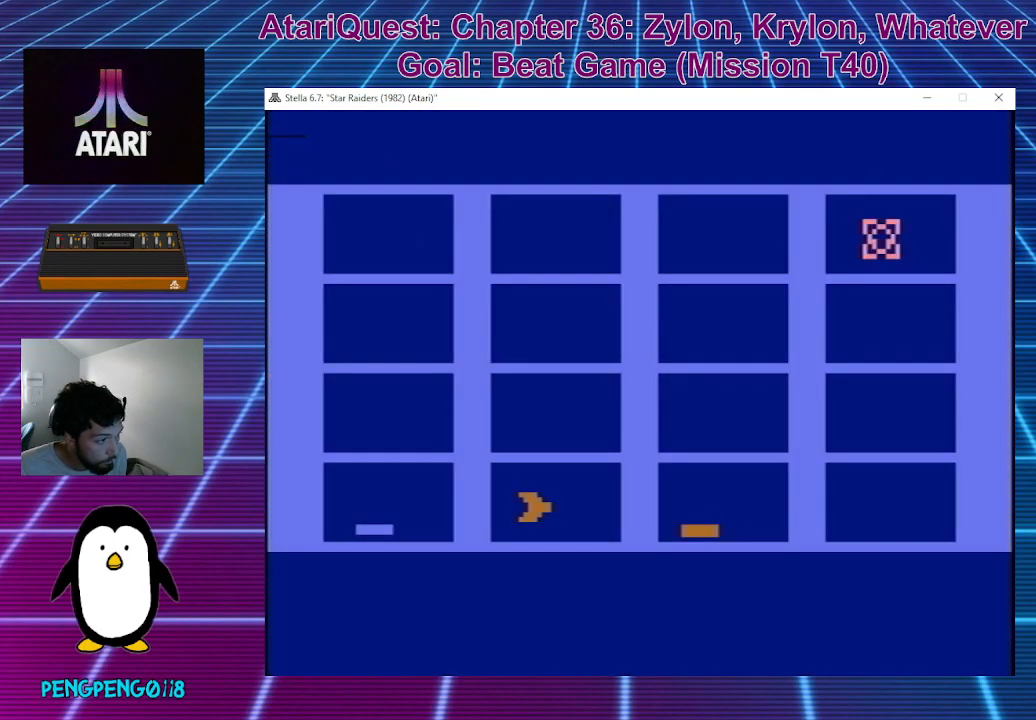
{"buttons": [], "left_stick": "left", "events": [[467, "left_stick", "left"]]}
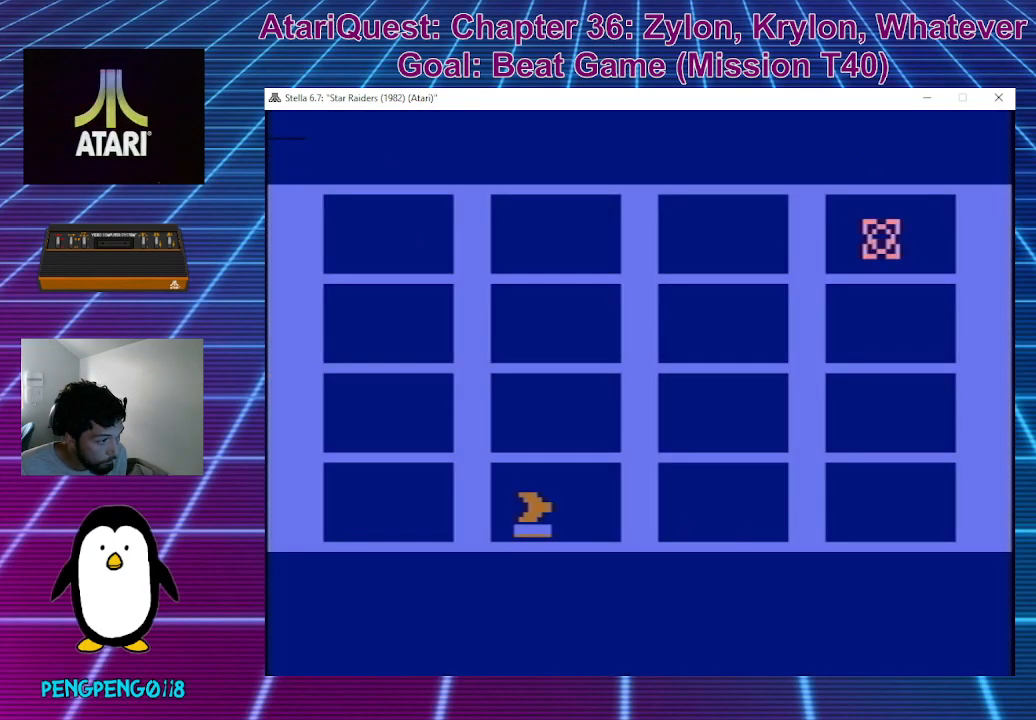
{"buttons": [], "left_stick": "center", "events": [[50, "left_stick", "center"]]}
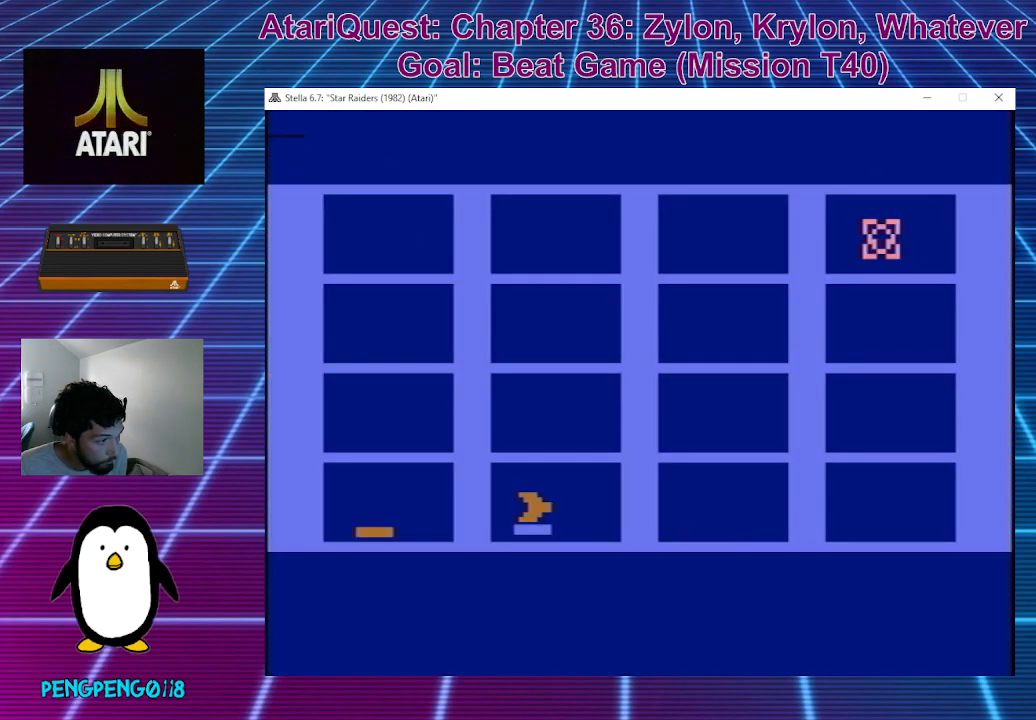
{"buttons": [], "left_stick": "center", "events": []}
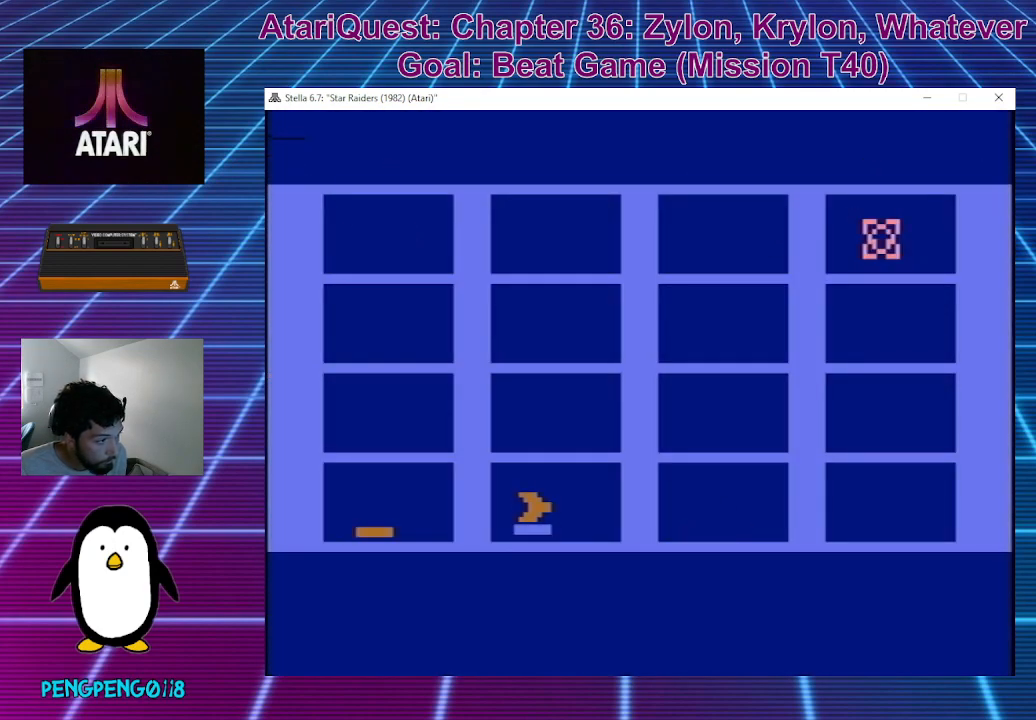
{"buttons": [], "left_stick": "center", "events": []}
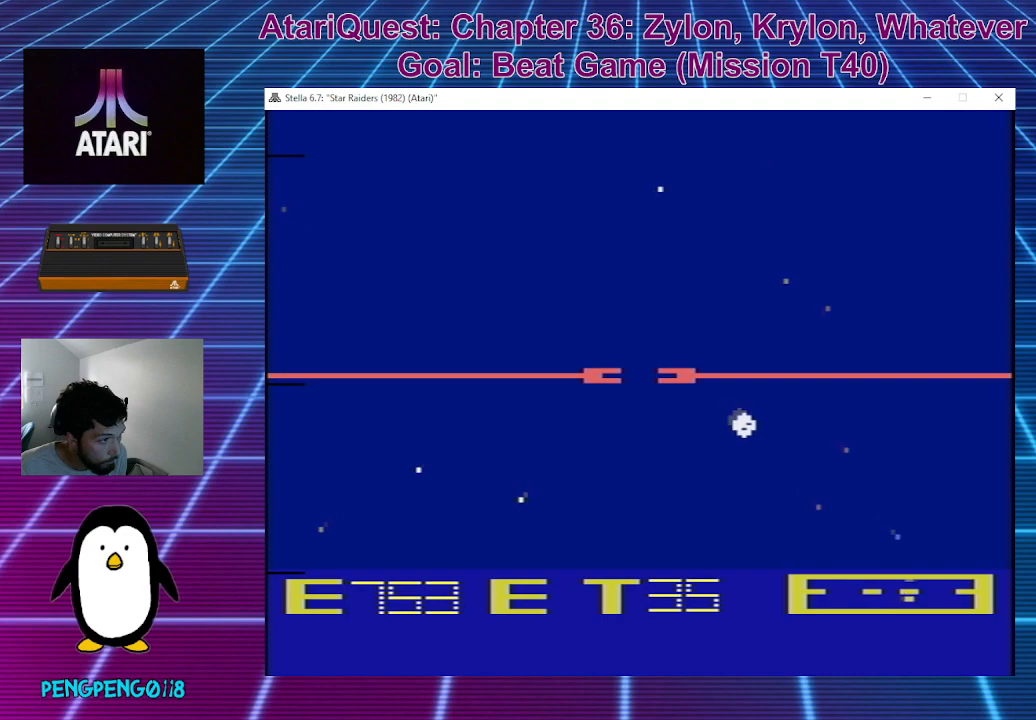
{"buttons": [], "left_stick": "left", "events": [[350, "left_stick", "left"]]}
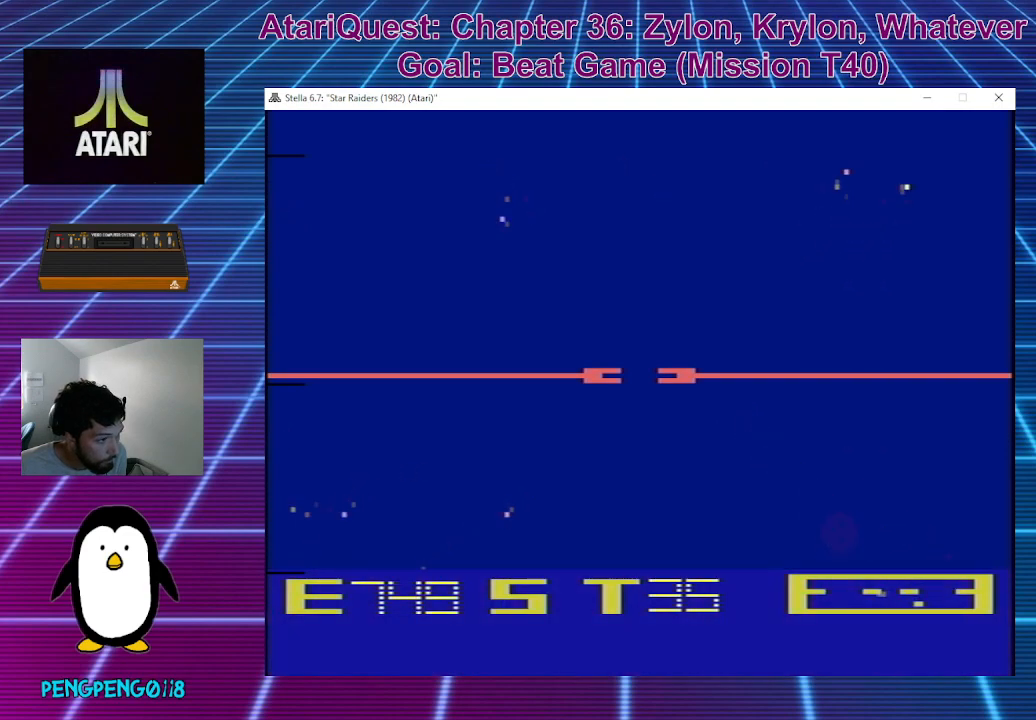
{"buttons": [], "left_stick": "center", "events": [[333, "left_stick", "center"]]}
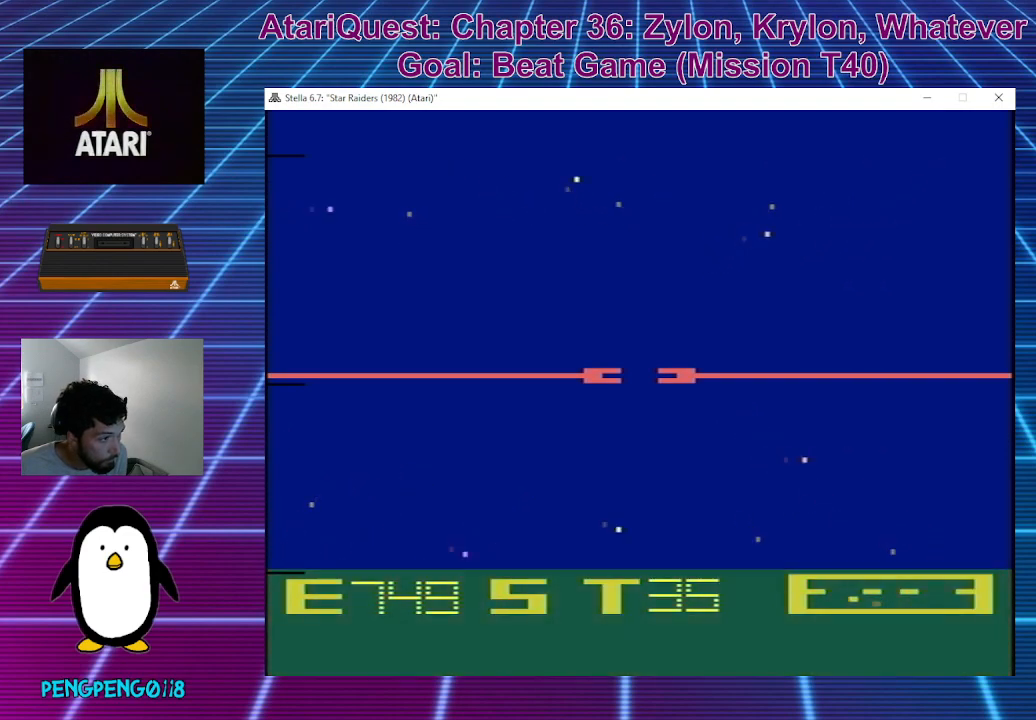
{"buttons": [], "left_stick": "center", "events": []}
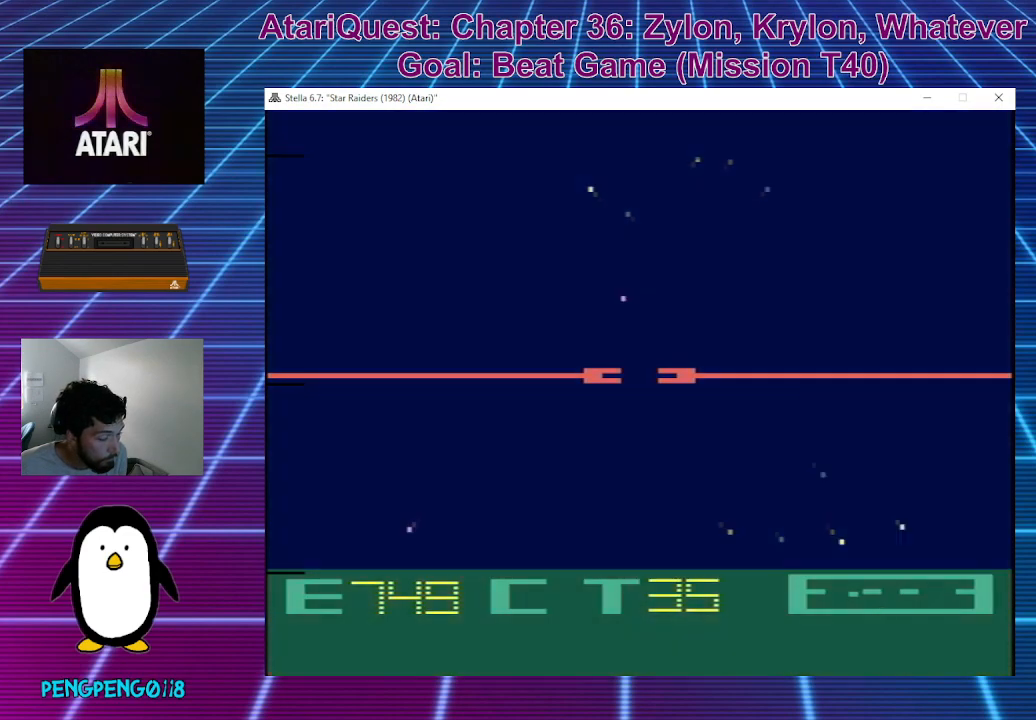
{"buttons": [], "left_stick": "center", "events": []}